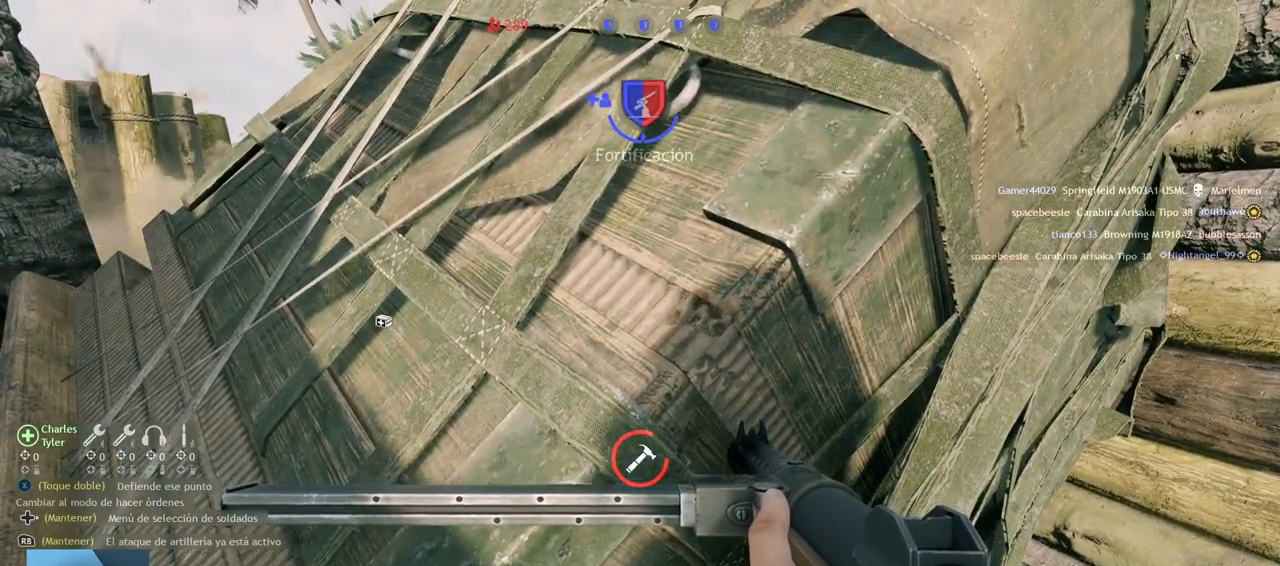
Gameplay with a controller (PlayStation layout); each line is a JSON object with the inputs held at the frame after it (dt_ms = milliseconds from this image to that frame). "events" lists button and stick changes between this image and that frame as [ms after this image, input, new state], when the widget could be followed in between.
{"dt_ms": 500, "buttons": [], "left_stick": "center", "right_stick": "center", "events": []}
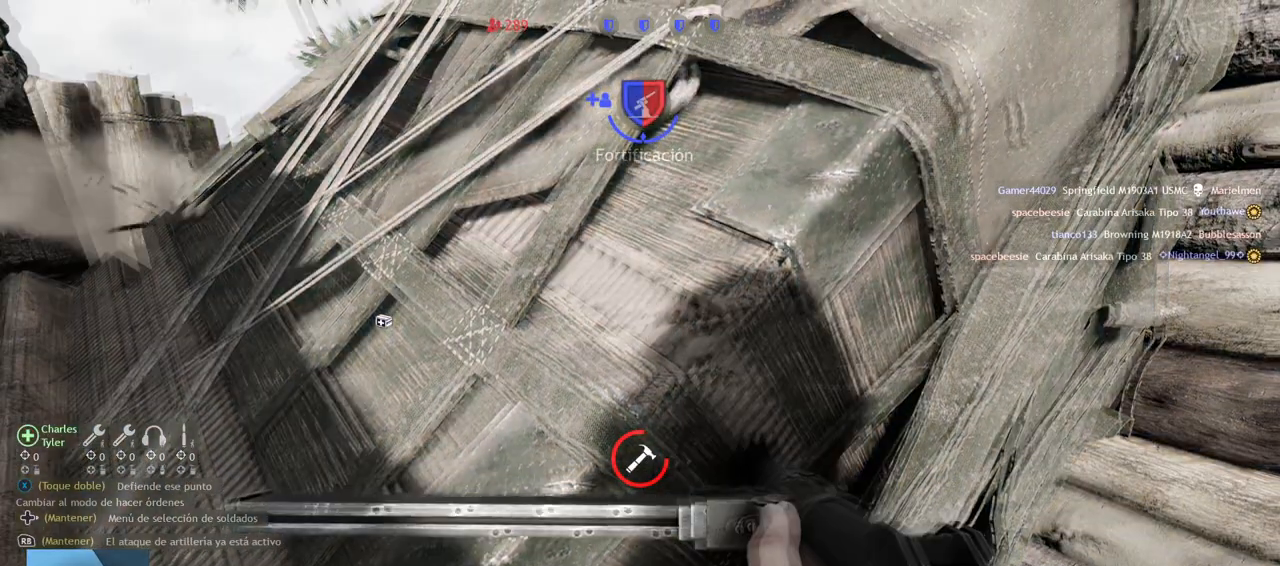
{"dt_ms": 500, "buttons": [], "left_stick": "center", "right_stick": "center", "events": [[17, "CIRCLE", "down"], [83, "CIRCLE", "up"]]}
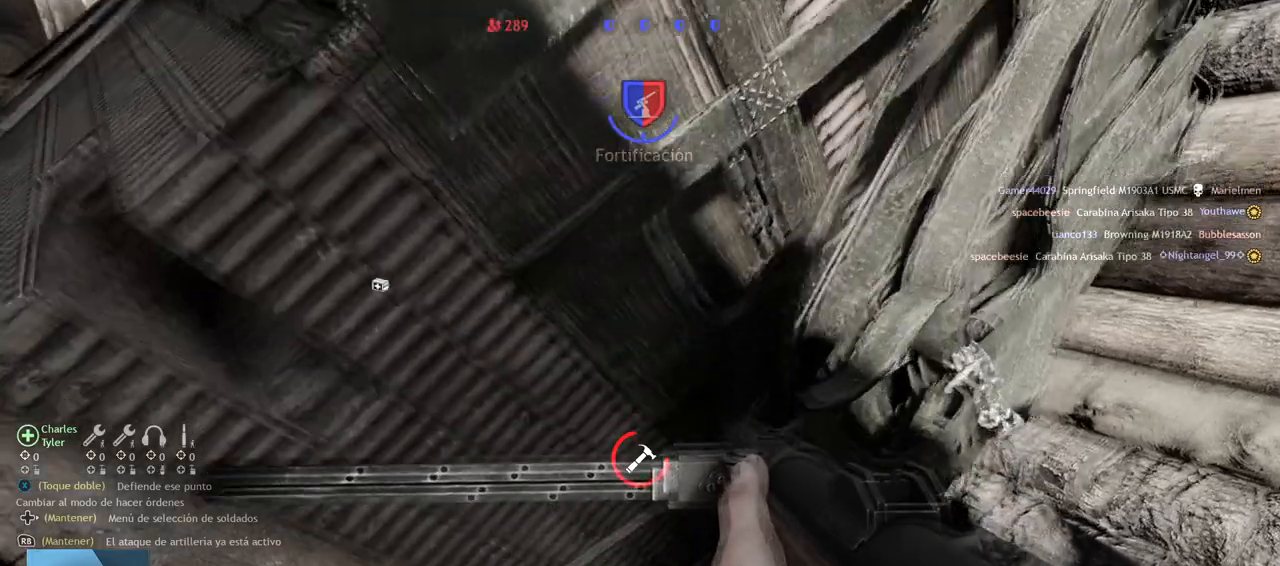
{"dt_ms": 500, "buttons": [], "left_stick": "center", "right_stick": "center", "events": [[150, "right_stick", "up"], [367, "right_stick", "center"]]}
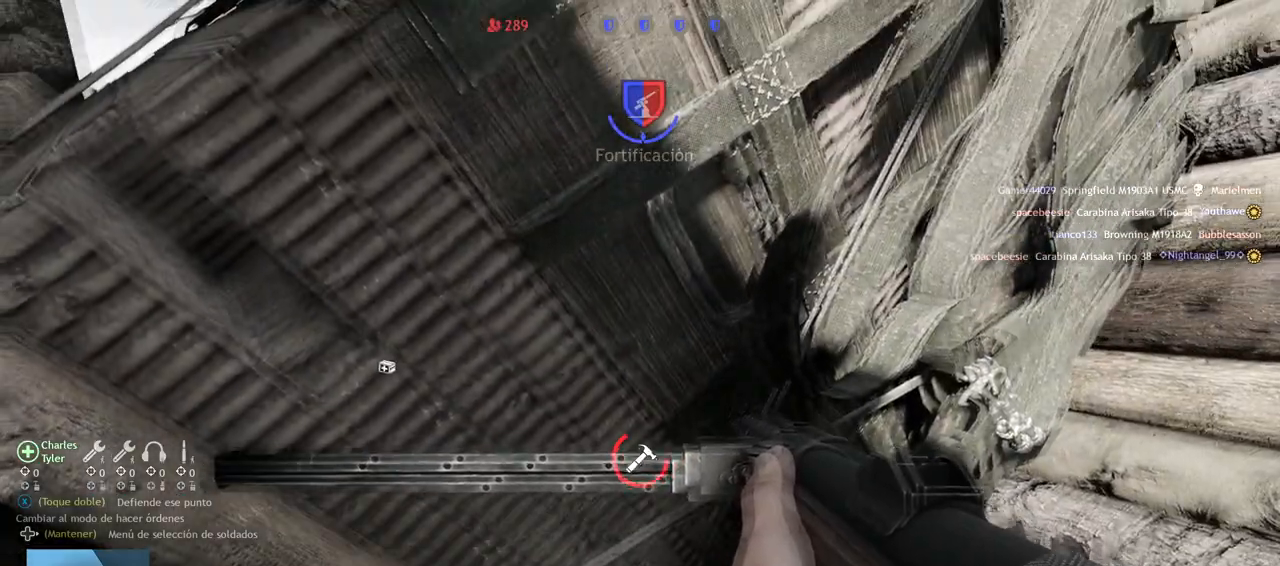
{"dt_ms": 500, "buttons": [], "left_stick": "center", "right_stick": "center", "events": []}
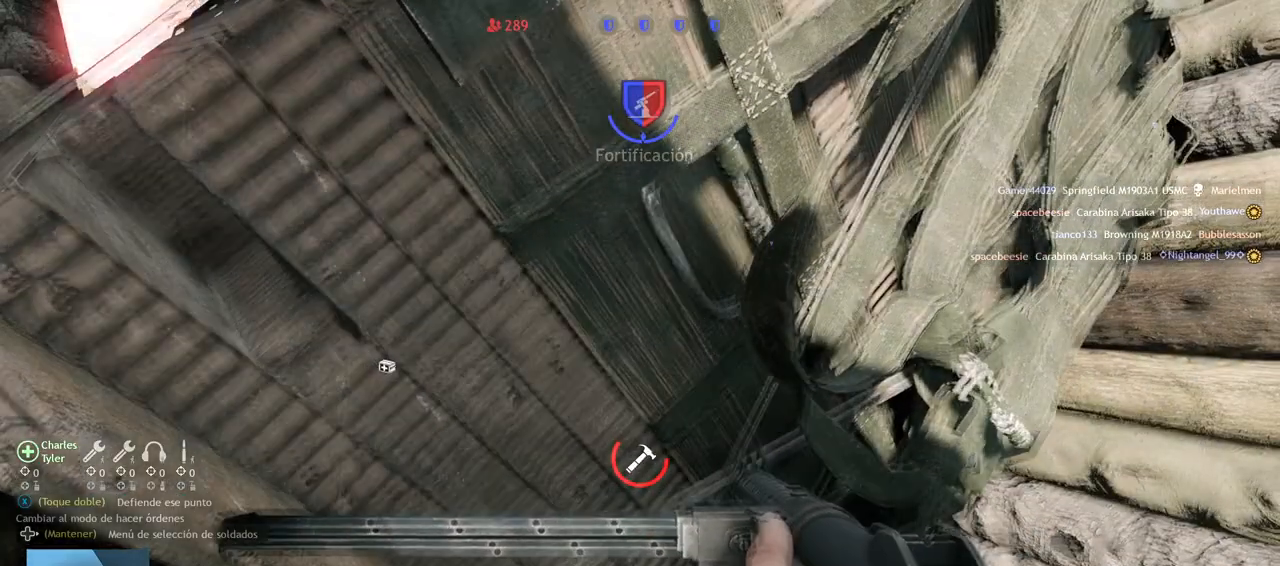
{"dt_ms": 500, "buttons": [], "left_stick": "center", "right_stick": "center", "events": []}
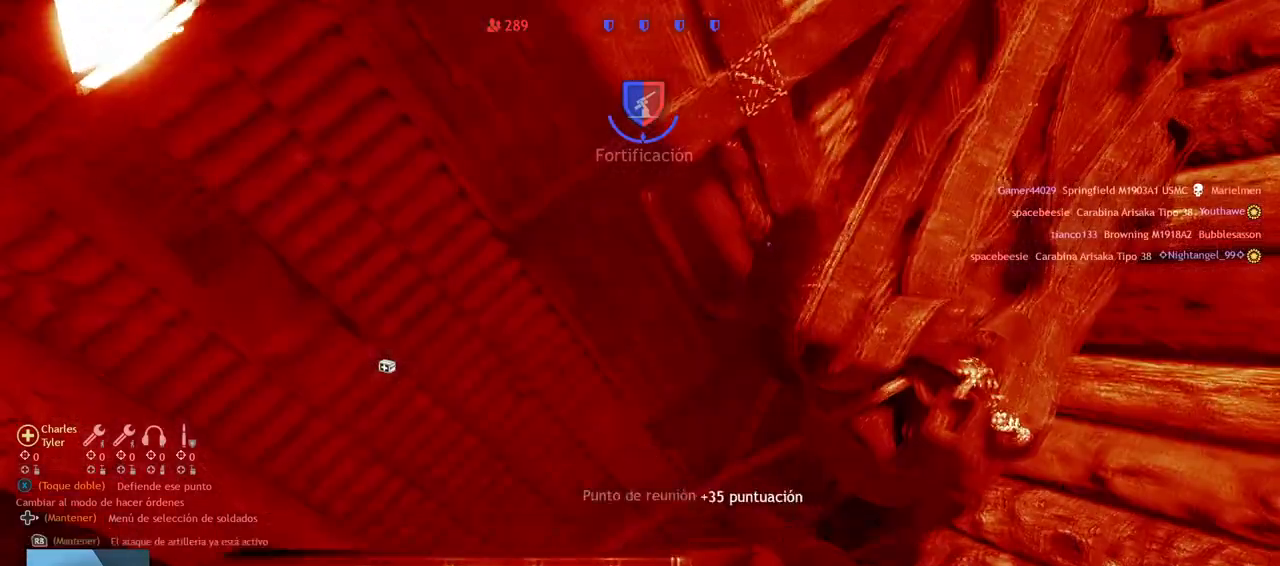
{"dt_ms": 500, "buttons": [], "left_stick": "center", "right_stick": "center", "events": []}
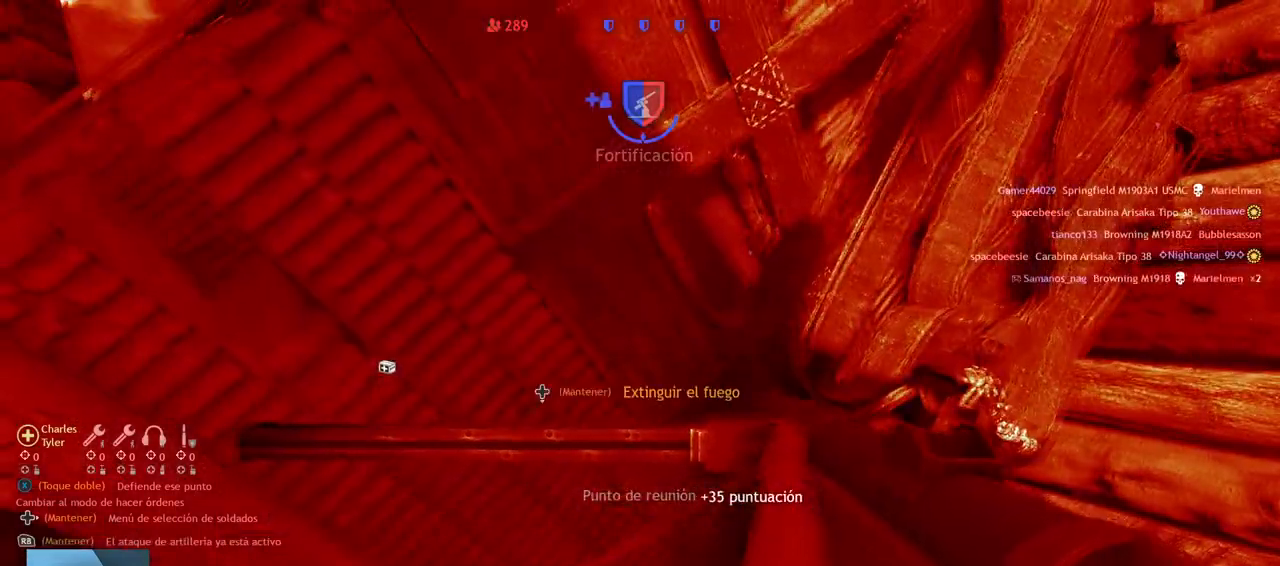
{"dt_ms": 500, "buttons": [], "left_stick": "center", "right_stick": "center", "events": []}
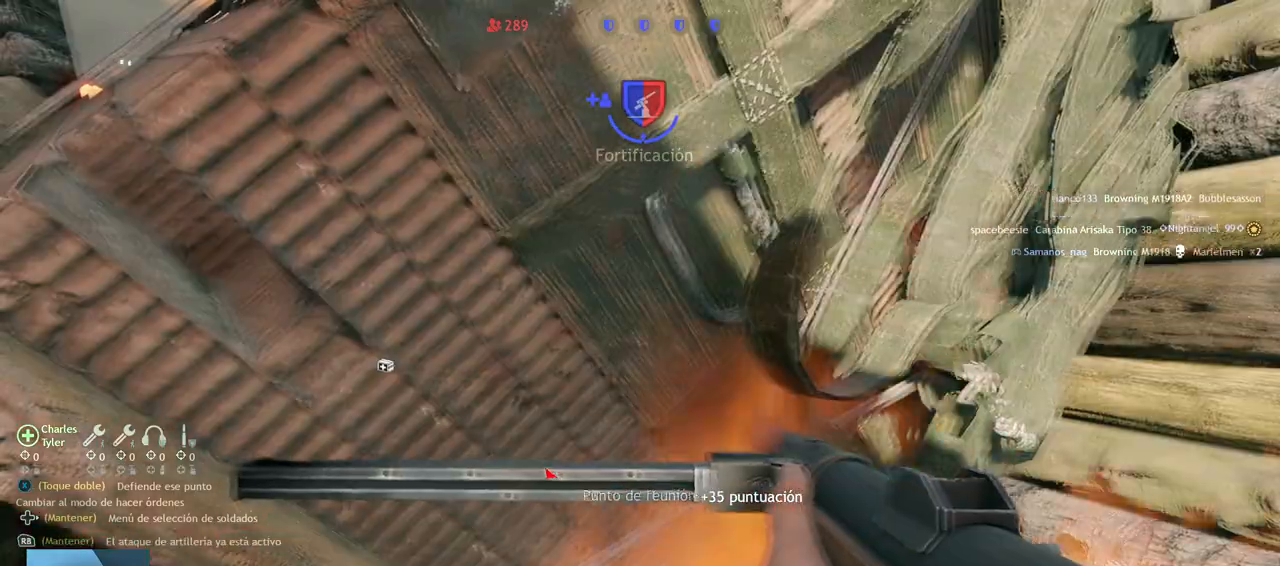
{"dt_ms": 1000, "buttons": [], "left_stick": "center", "right_stick": "center"}
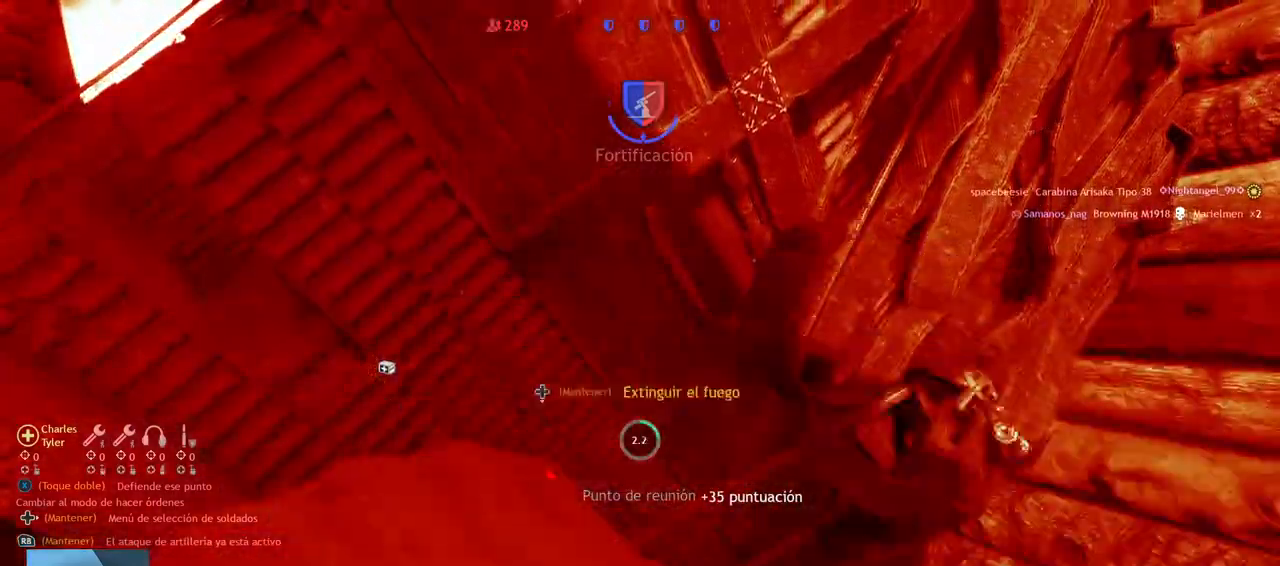
{"dt_ms": 500, "buttons": [], "left_stick": "center", "right_stick": "center", "events": []}
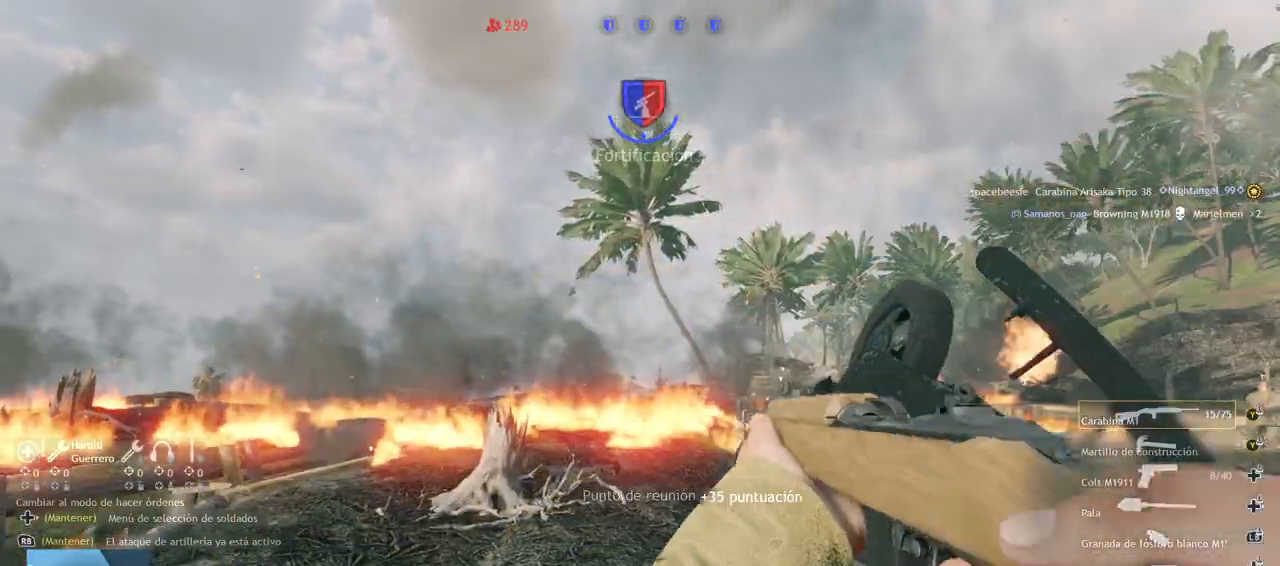
{"dt_ms": 500, "buttons": [], "left_stick": "up", "right_stick": "center", "events": [[417, "left_stick", "up-left"], [483, "left_stick", "up"]]}
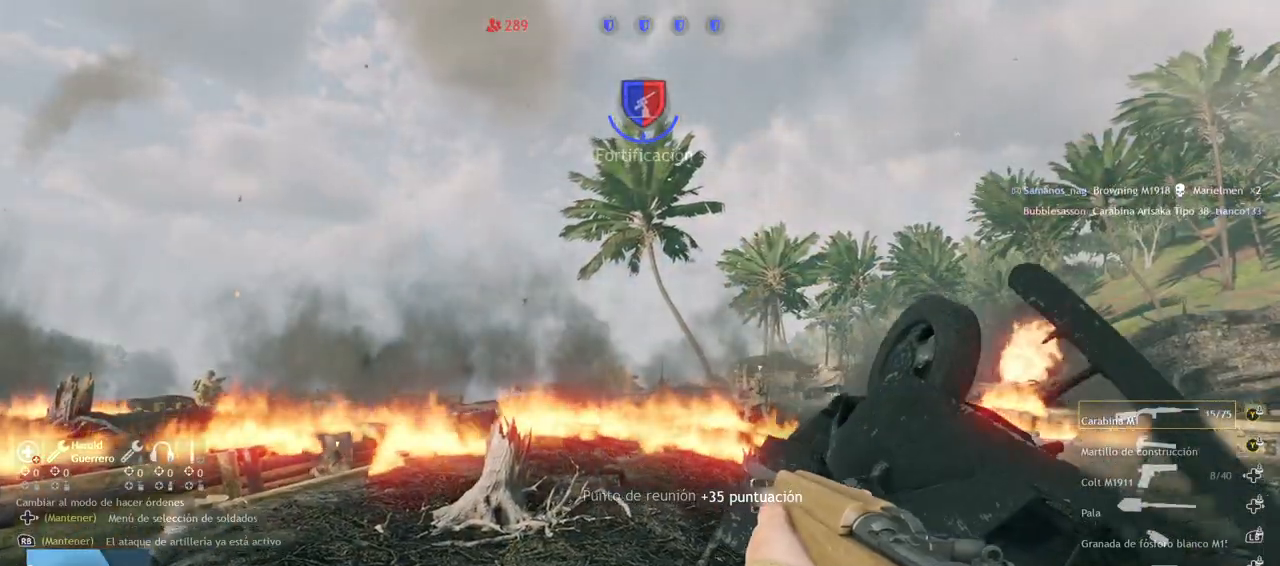
{"dt_ms": 500, "buttons": [], "left_stick": "right", "right_stick": "right", "events": [[167, "left_stick", "right"], [283, "right_stick", "right"]]}
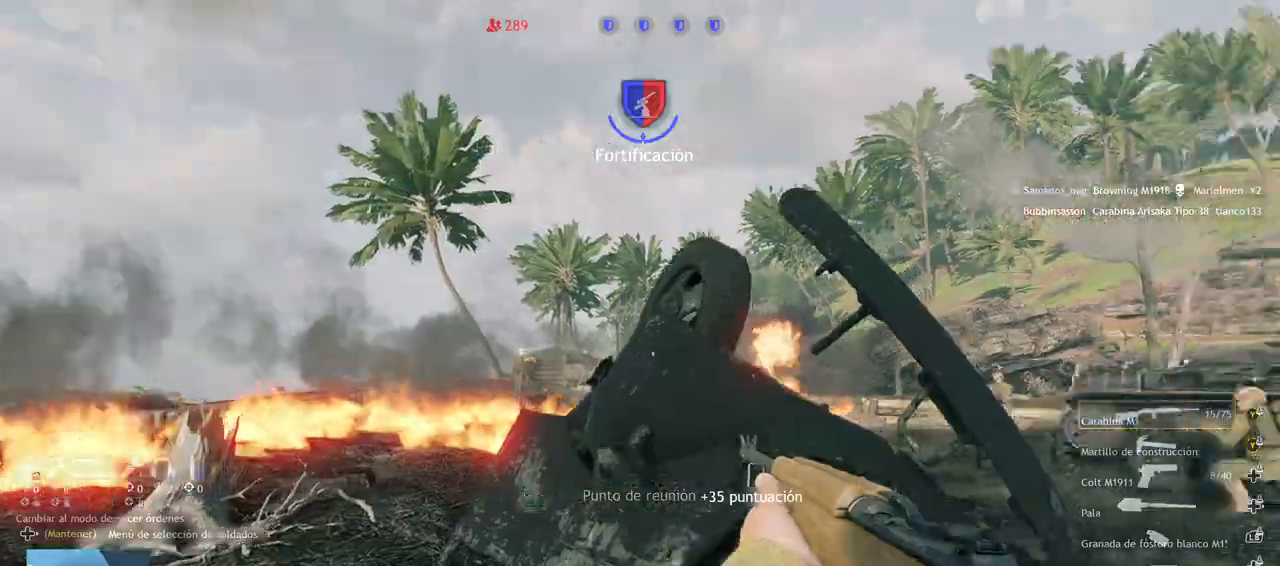
{"dt_ms": 500, "buttons": [], "left_stick": "up", "right_stick": "center", "events": [[50, "left_stick", "up-right"], [183, "L3", "down"], [183, "right_stick", "center"], [267, "left_stick", "up"], [300, "L3", "up"]]}
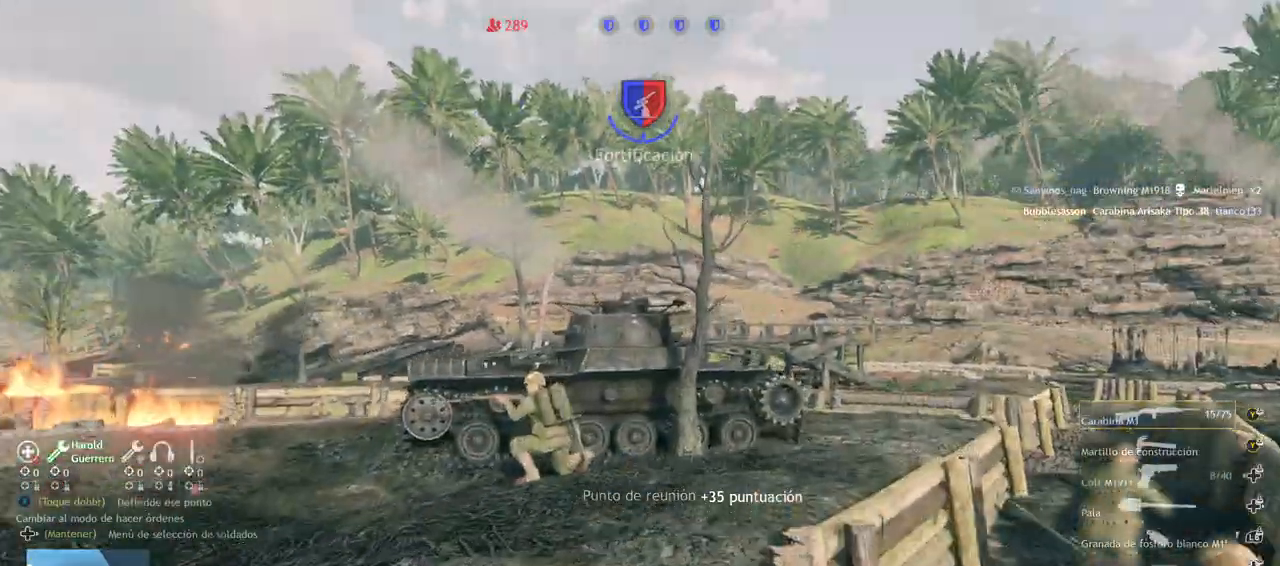
{"dt_ms": 500, "buttons": [], "left_stick": "up", "right_stick": "center", "events": [[83, "right_stick", "left"], [500, "right_stick", "center"]]}
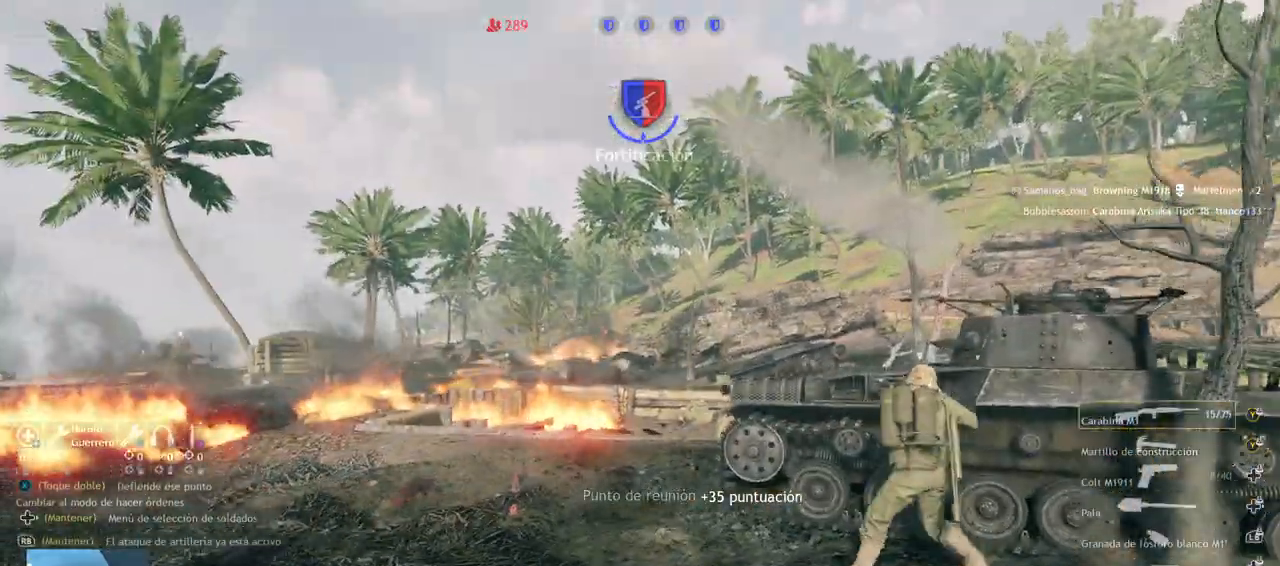
{"dt_ms": 500, "buttons": [], "left_stick": "up", "right_stick": "down-right", "events": [[100, "right_stick", "down-right"]]}
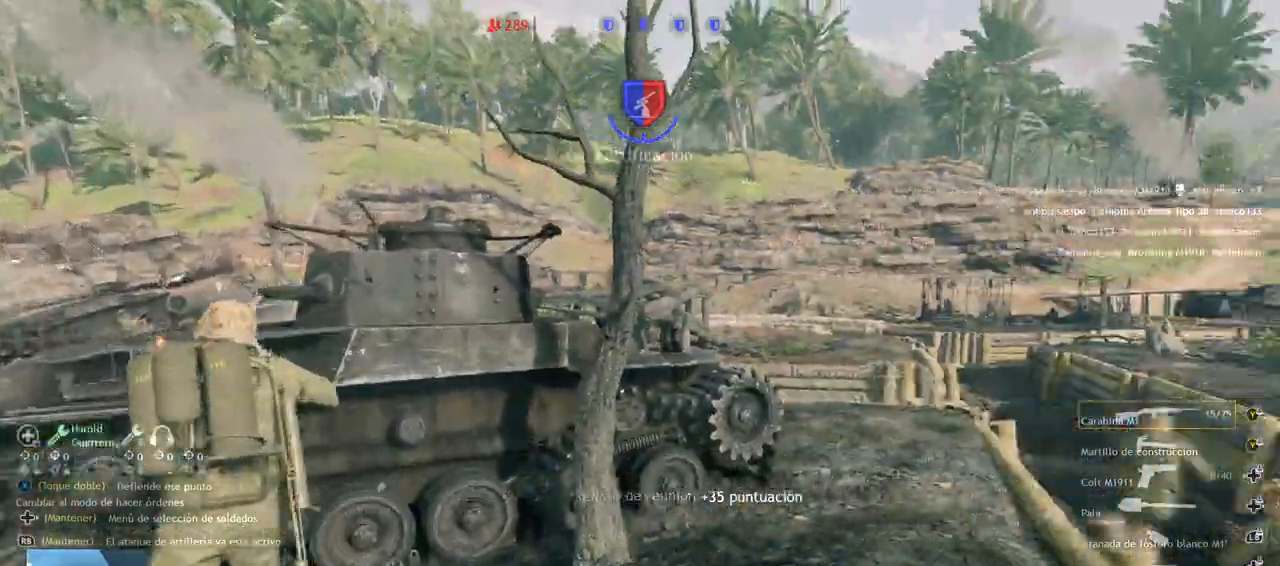
{"dt_ms": 500, "buttons": [], "left_stick": "up-right", "right_stick": "left", "events": [[217, "right_stick", "center"], [300, "left_stick", "up-right"], [383, "right_stick", "left"]]}
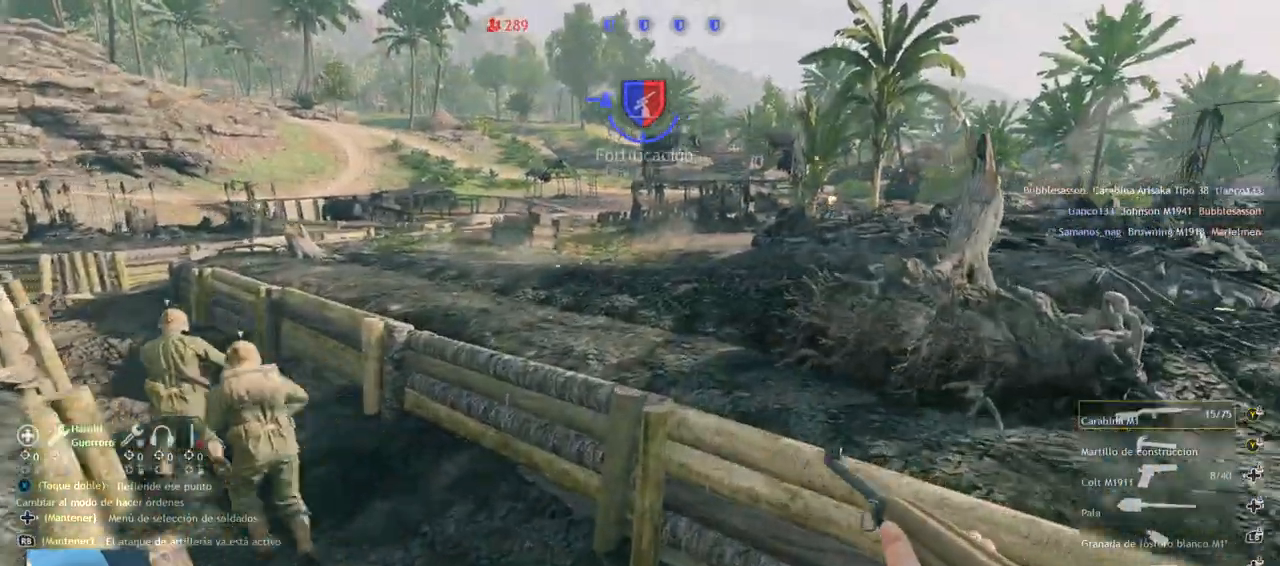
{"dt_ms": 500, "buttons": [], "left_stick": "up", "right_stick": "left", "events": [[117, "left_stick", "up"]]}
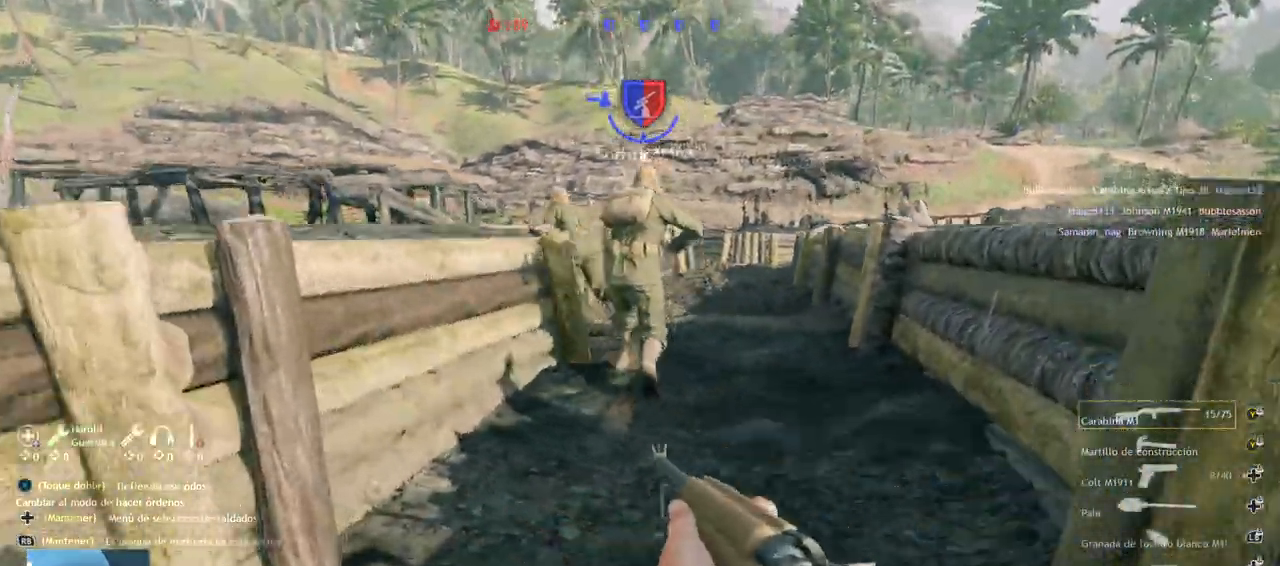
{"dt_ms": 500, "buttons": [], "left_stick": "up", "right_stick": "left", "events": []}
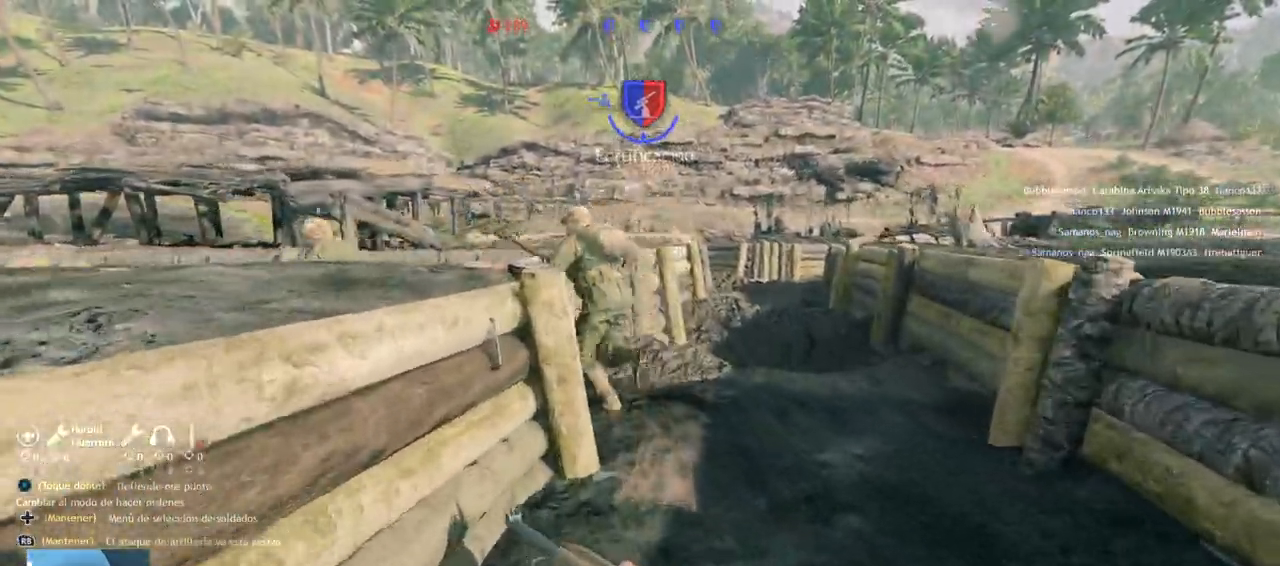
{"dt_ms": 500, "buttons": [], "left_stick": "up", "right_stick": "left", "events": []}
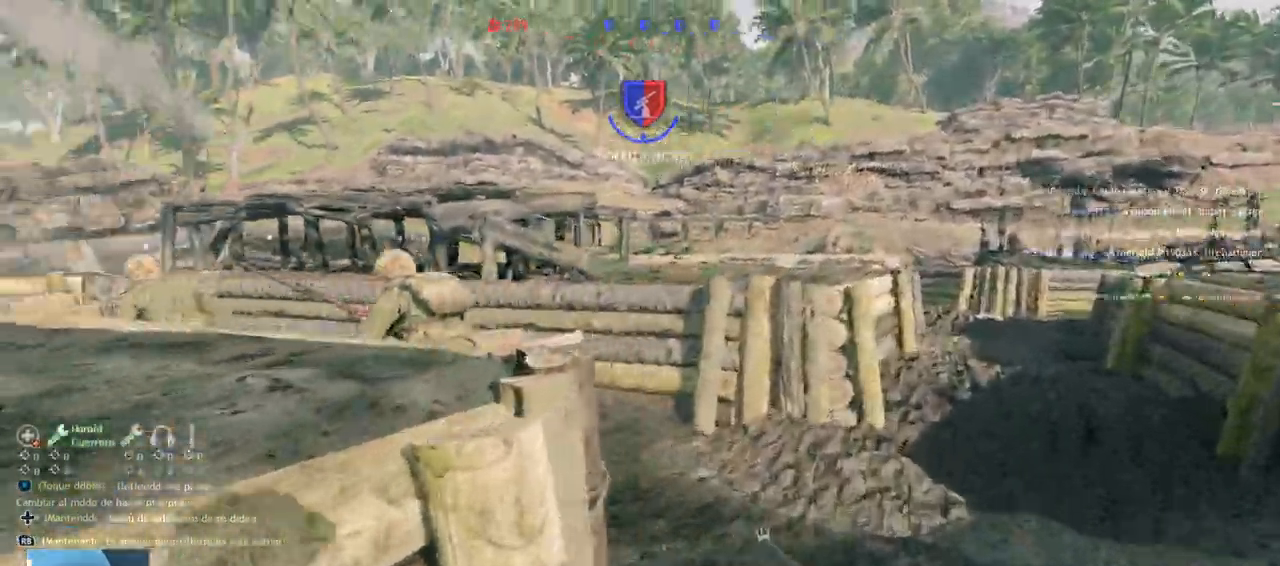
{"dt_ms": 500, "buttons": [], "left_stick": "up", "right_stick": "center", "events": [[467, "right_stick", "center"]]}
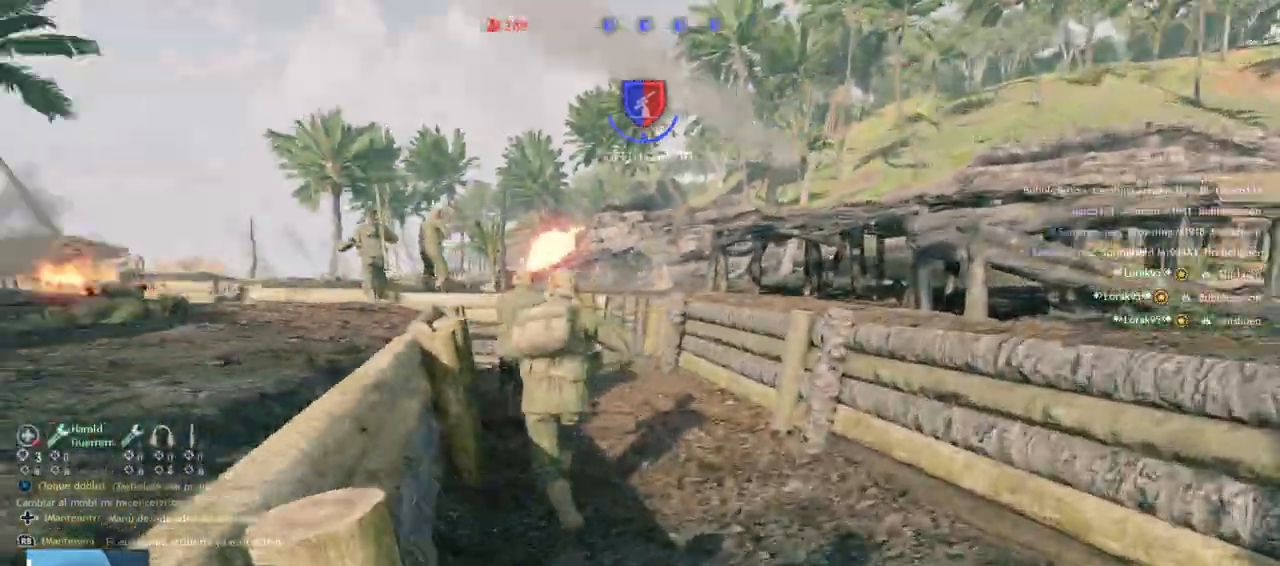
{"dt_ms": 500, "buttons": [], "left_stick": "up", "right_stick": "center", "events": [[283, "right_stick", "left"], [450, "right_stick", "center"]]}
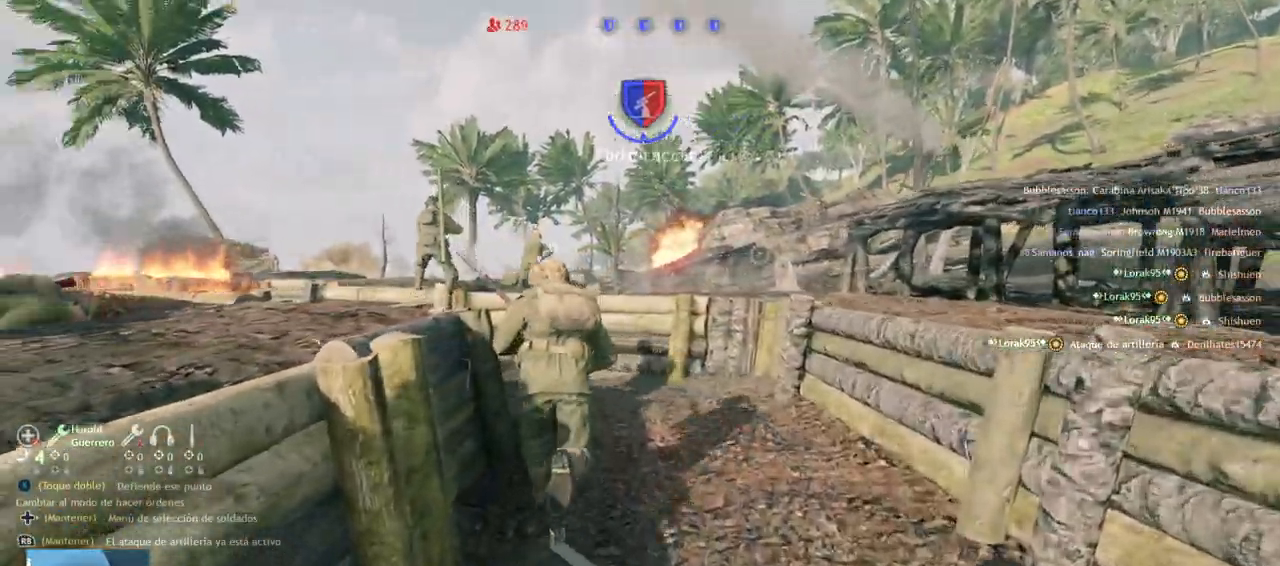
{"dt_ms": 500, "buttons": [], "left_stick": "up", "right_stick": "center", "events": []}
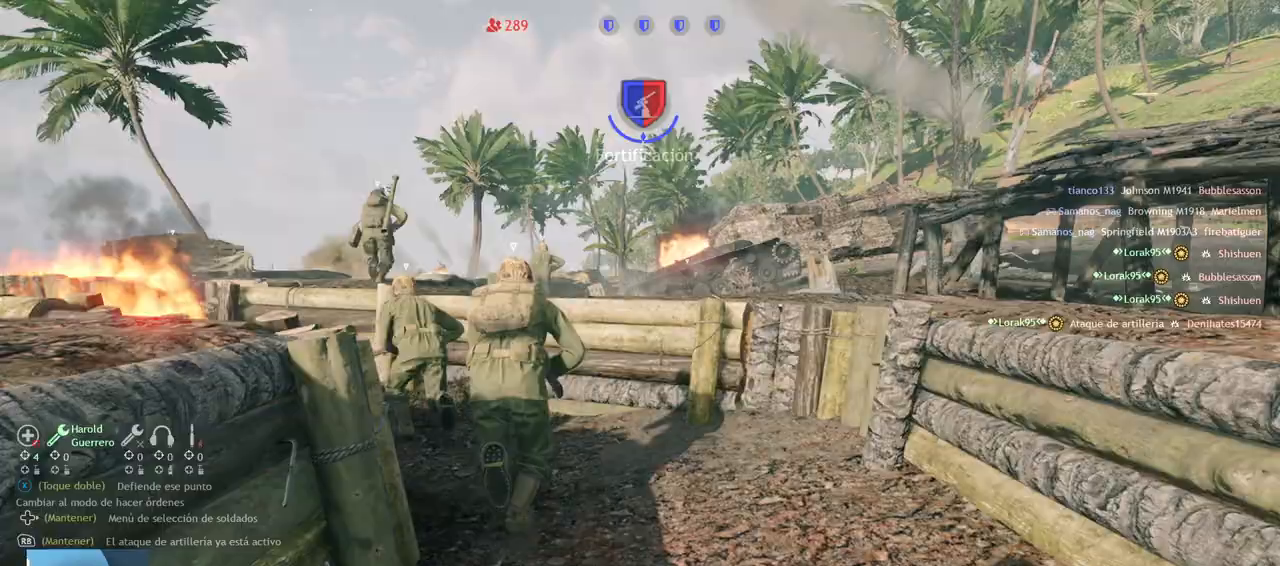
{"dt_ms": 500, "buttons": [], "left_stick": "up", "right_stick": "left", "events": [[333, "right_stick", "left"]]}
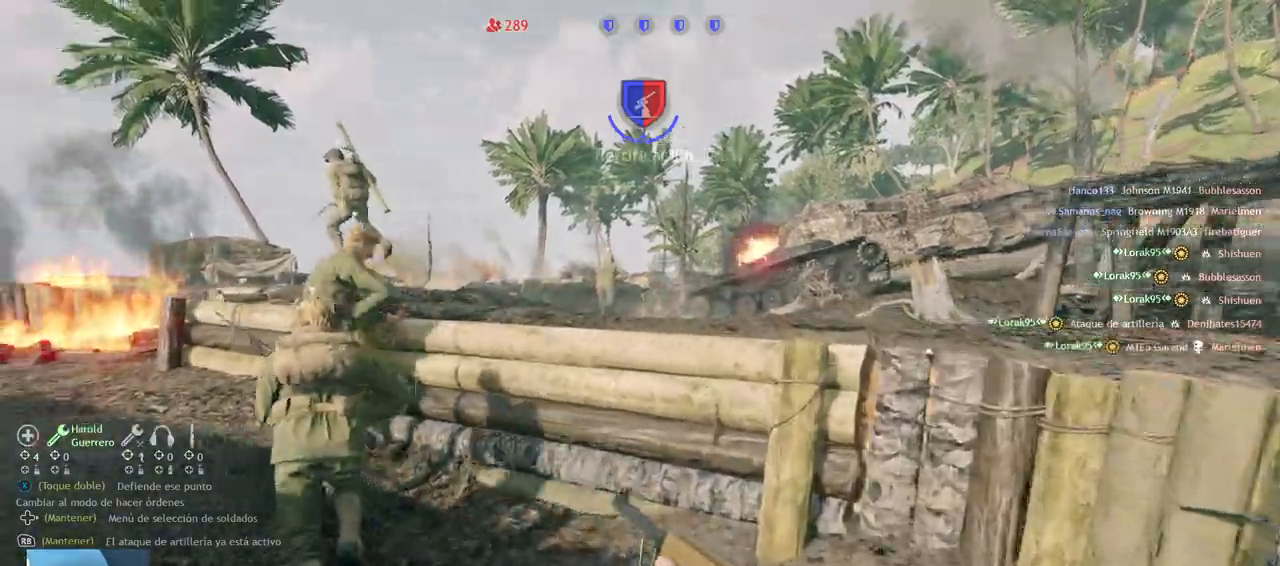
{"dt_ms": 500, "buttons": [], "left_stick": "up", "right_stick": "center", "events": [[17, "right_stick", "center"], [433, "CROSS", "down"], [500, "CROSS", "up"]]}
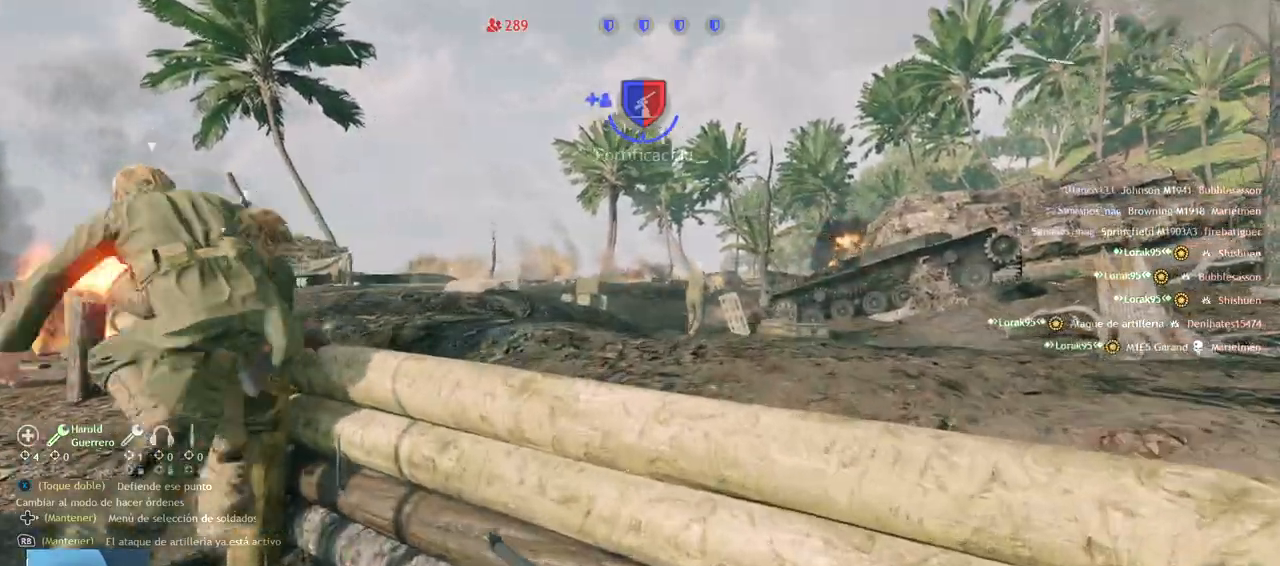
{"dt_ms": 500, "buttons": [], "left_stick": "up", "right_stick": "center", "events": [[133, "CROSS", "down"], [217, "CROSS", "up"], [317, "CROSS", "down"], [417, "CROSS", "up"]]}
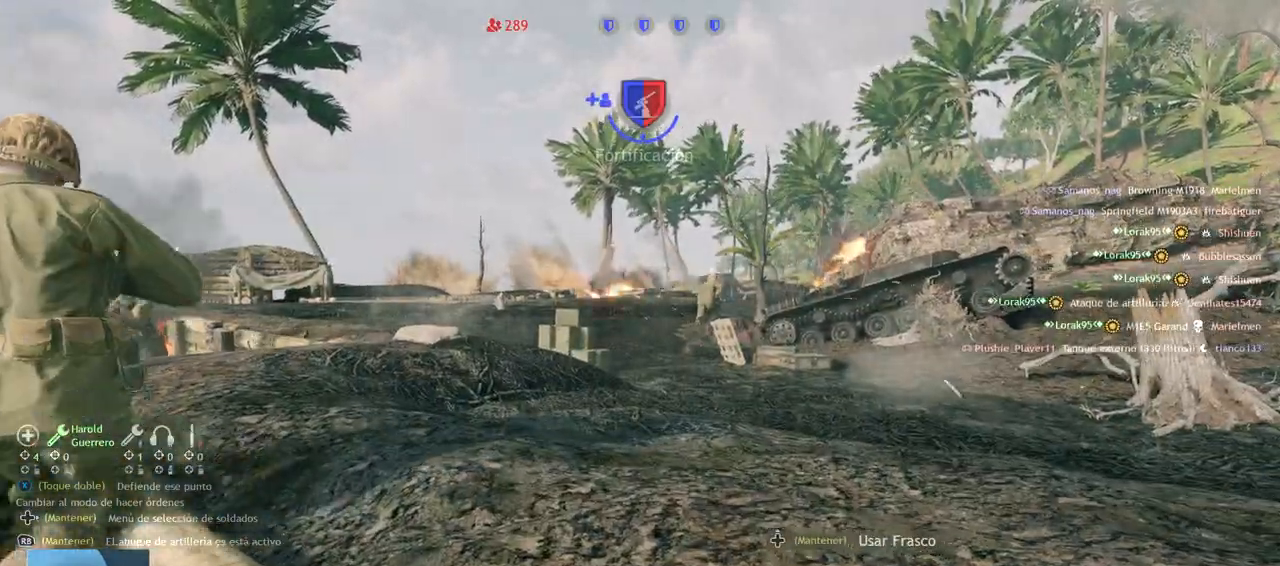
{"dt_ms": 500, "buttons": [], "left_stick": "up", "right_stick": "center", "events": []}
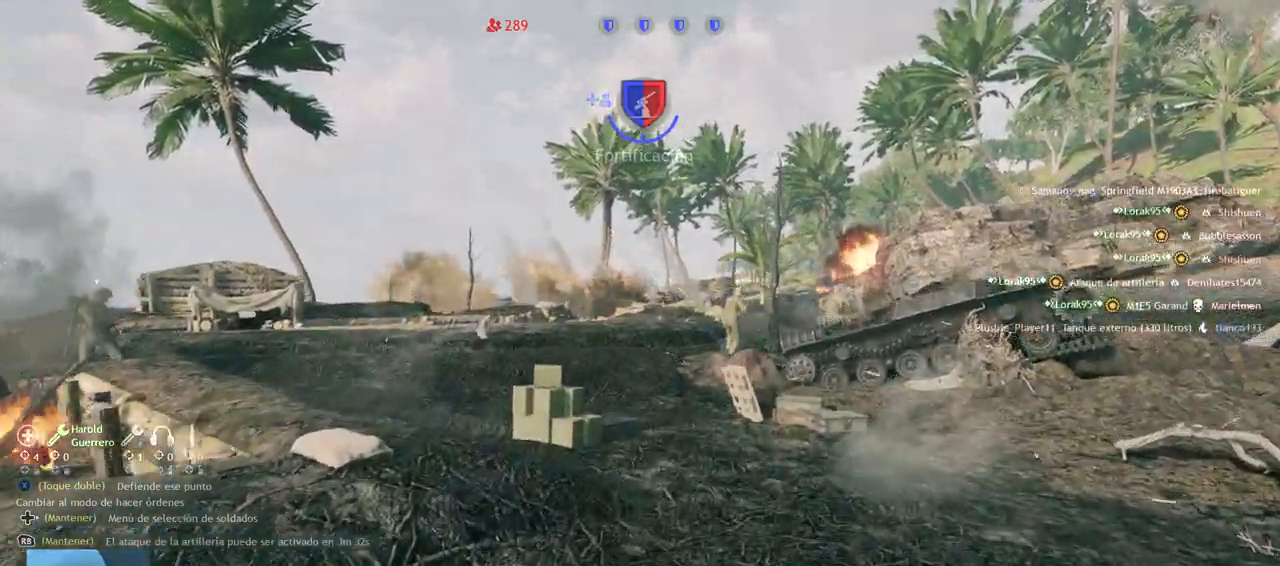
{"dt_ms": 500, "buttons": [], "left_stick": "up", "right_stick": "center", "events": [[200, "right_stick", "left"], [400, "right_stick", "center"]]}
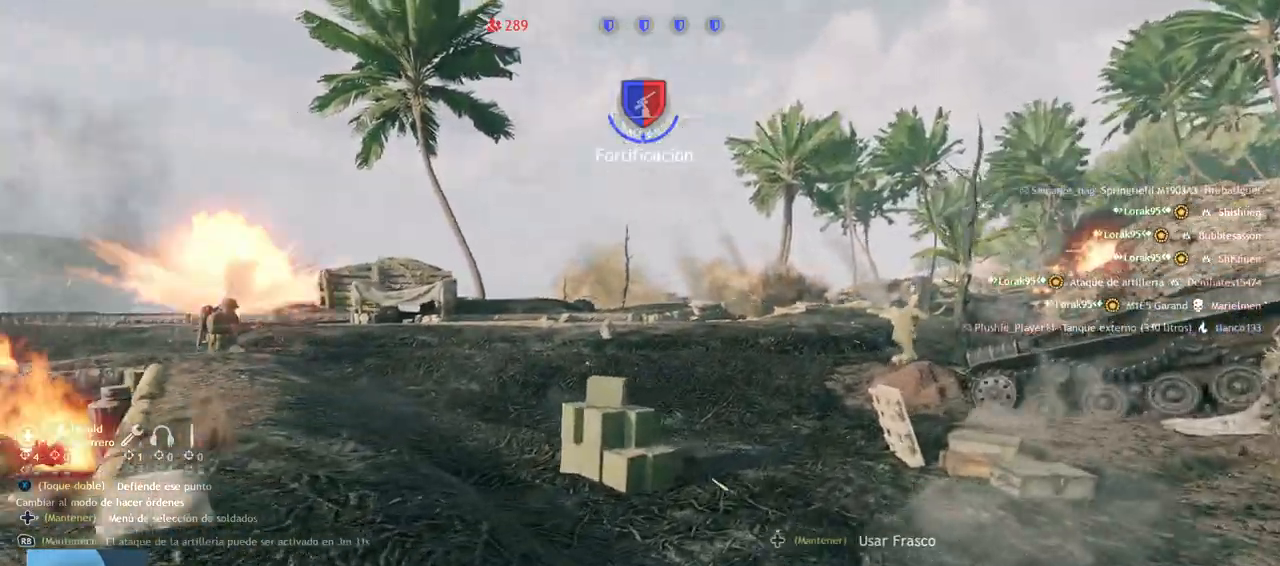
{"dt_ms": 500, "buttons": [], "left_stick": "up", "right_stick": "center", "events": [[50, "right_stick", "right"], [267, "right_stick", "center"]]}
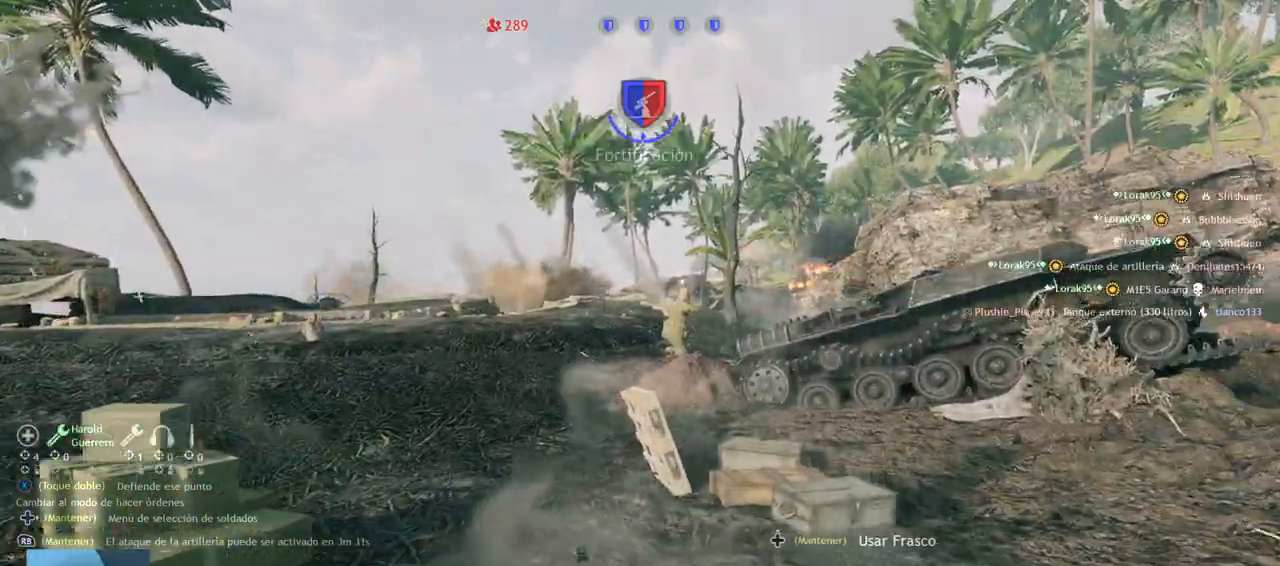
{"dt_ms": 500, "buttons": ["L2"], "left_stick": "up", "right_stick": "up", "events": [[83, "right_stick", "right"], [300, "right_stick", "center"], [383, "right_stick", "up"], [467, "L2", "down"]]}
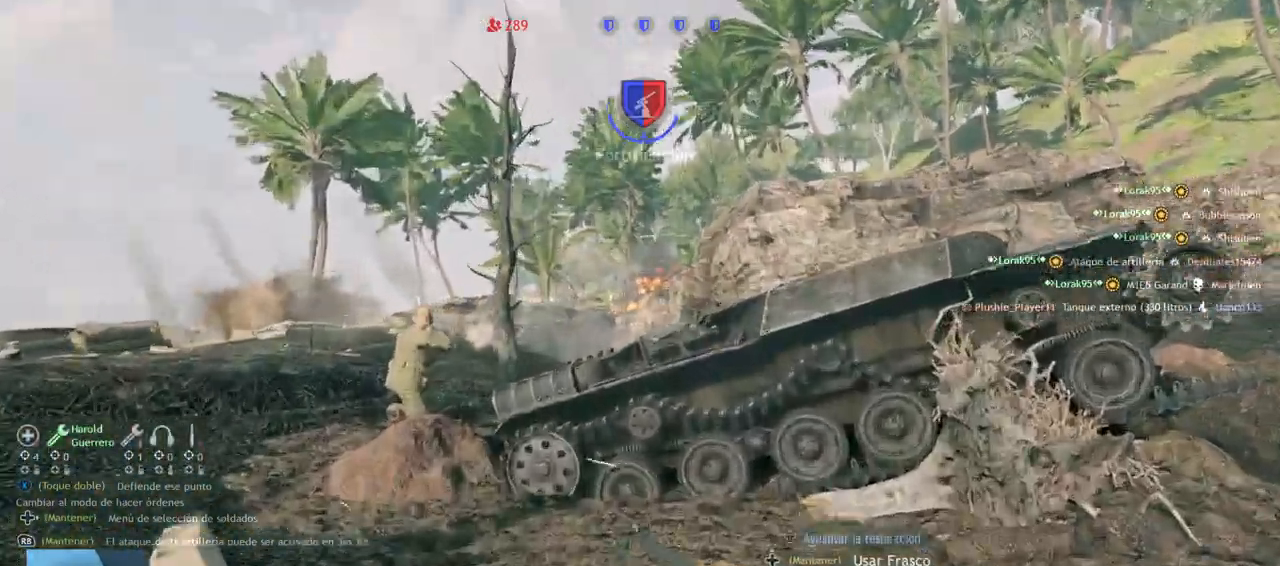
{"dt_ms": 500, "buttons": ["L2"], "left_stick": "up", "right_stick": "up", "events": [[250, "right_stick", "center"], [433, "right_stick", "up"]]}
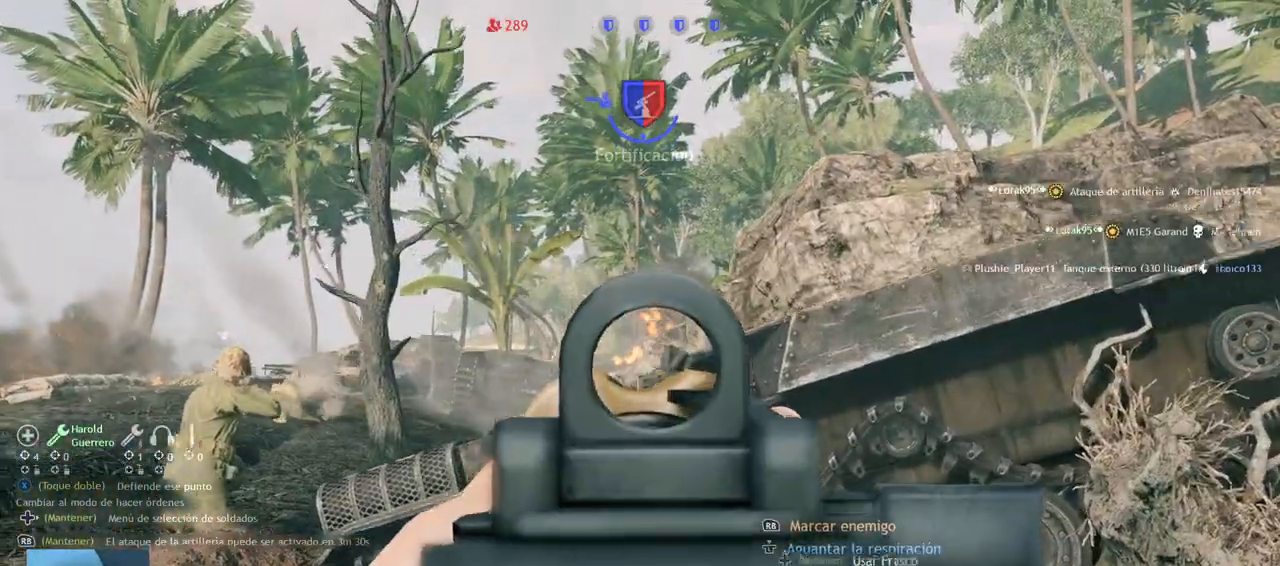
{"dt_ms": 500, "buttons": ["L2"], "left_stick": "up-left", "right_stick": "up", "events": [[167, "right_stick", "center"], [383, "right_stick", "up"], [450, "left_stick", "up-left"]]}